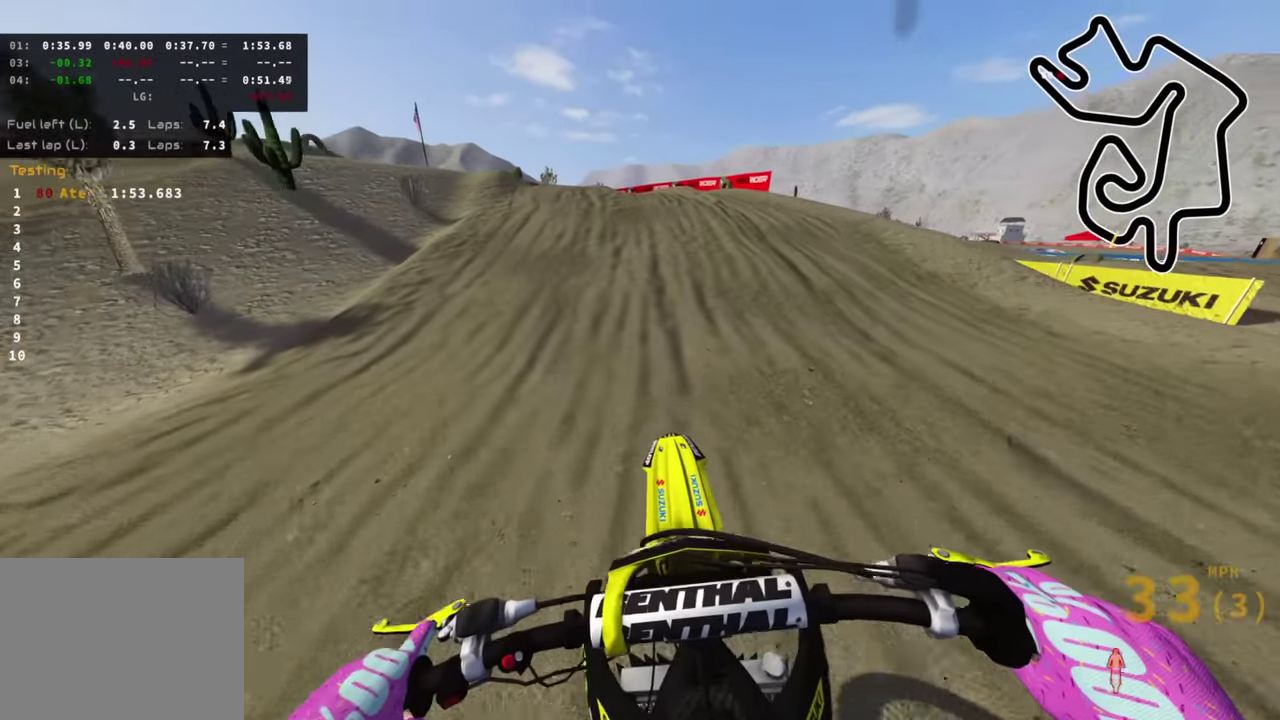
Gameplay with a controller (PlayStation layout); each line is a JSON object with the inputs held at the frame after it (dt_ms = milliseconds from this image to that frame). "events" lists button and stick changes between this image and that frame as [ms after this image, input, new state], when the widget could be followed in between. Not read: R2.
{"dt_ms": 700, "buttons": [], "left_stick": "down", "right_stick": "down", "events": [[66, "right_stick", "center"], [116, "left_stick", "down-left"], [333, "left_stick", "down"], [550, "right_stick", "down"], [583, "SQUARE", "down"], [683, "SQUARE", "up"]]}
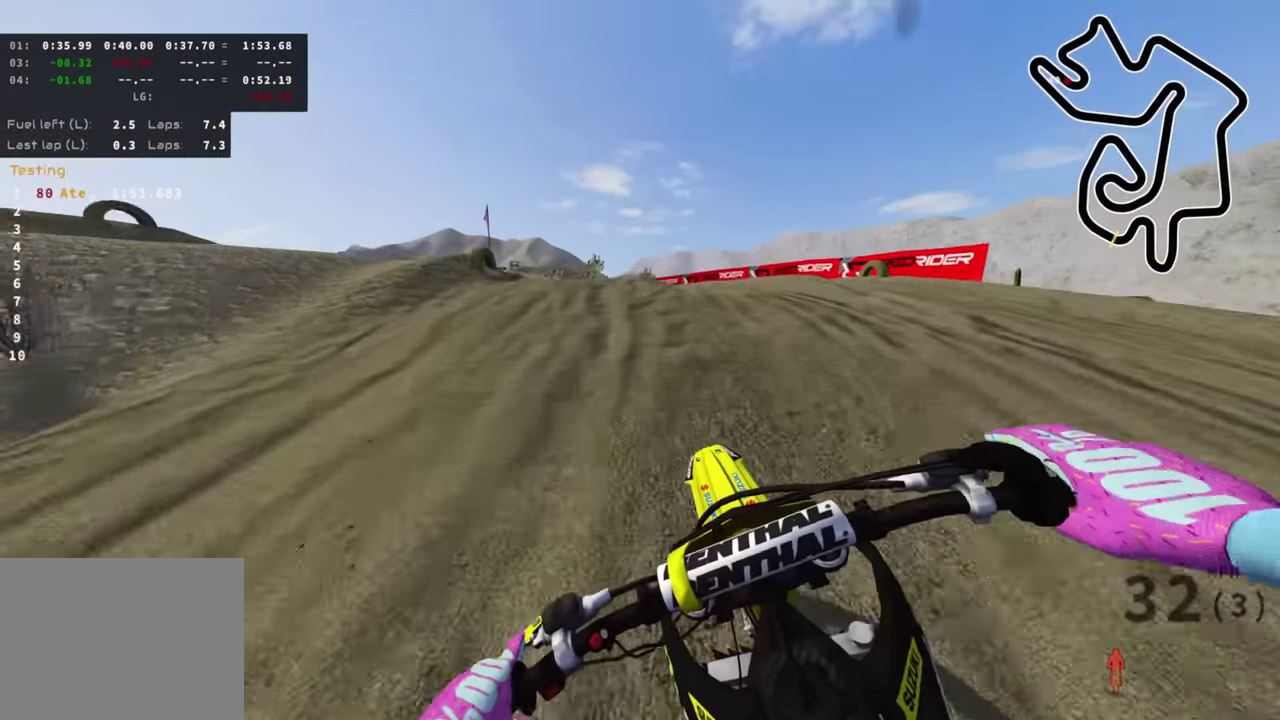
{"dt_ms": 300, "buttons": [], "left_stick": "down-left", "right_stick": "down", "events": [[66, "left_stick", "down-left"]]}
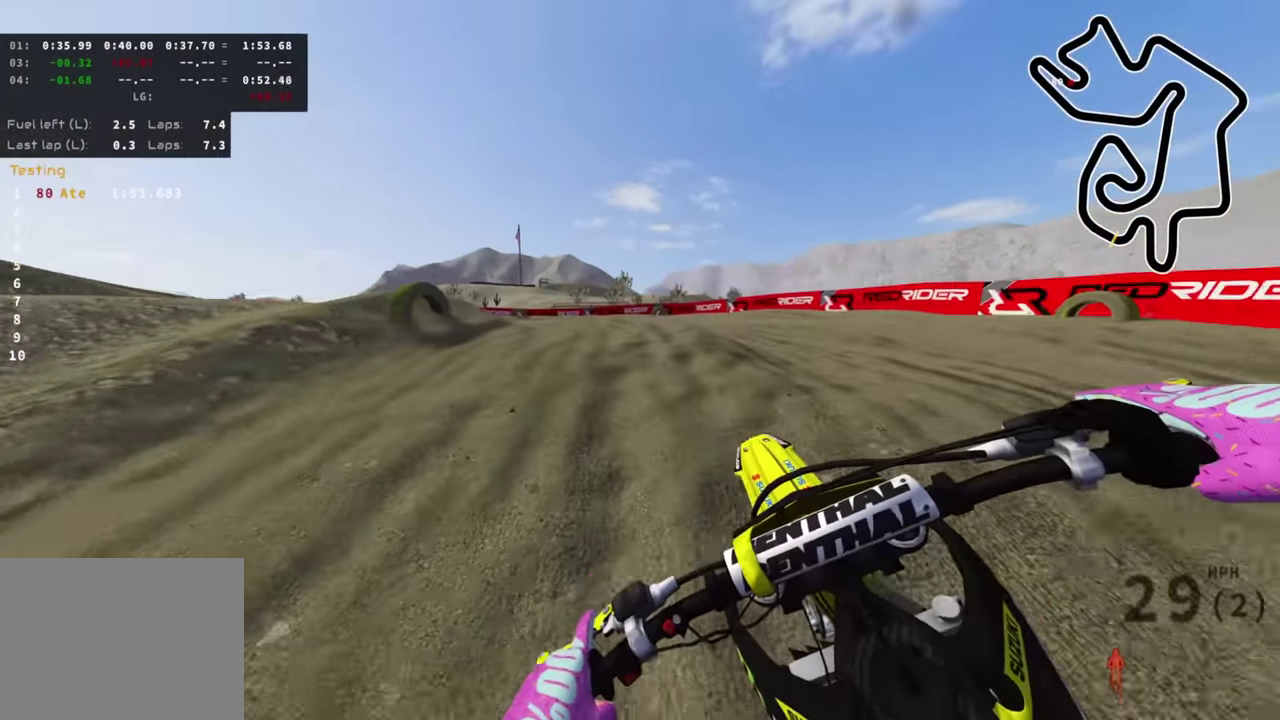
{"dt_ms": 700, "buttons": [], "left_stick": "down-left", "right_stick": "down", "events": []}
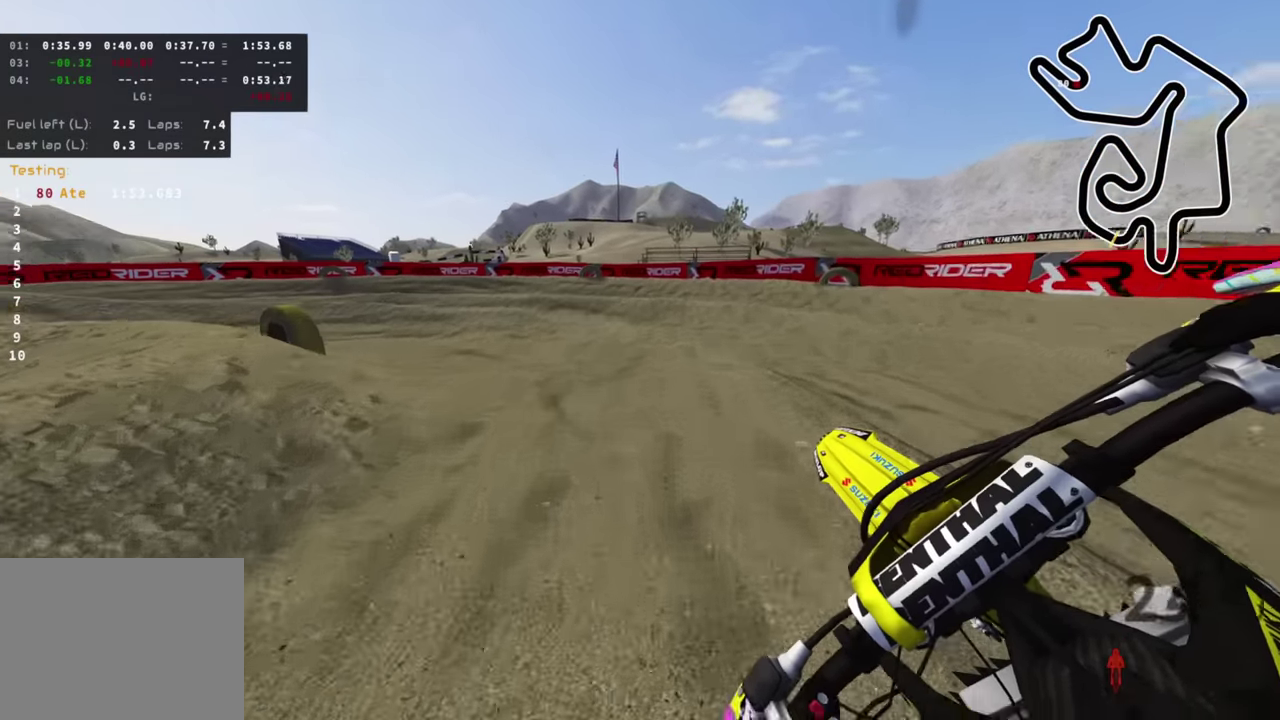
{"dt_ms": 300, "buttons": ["R3"], "left_stick": "down-left", "right_stick": "center"}
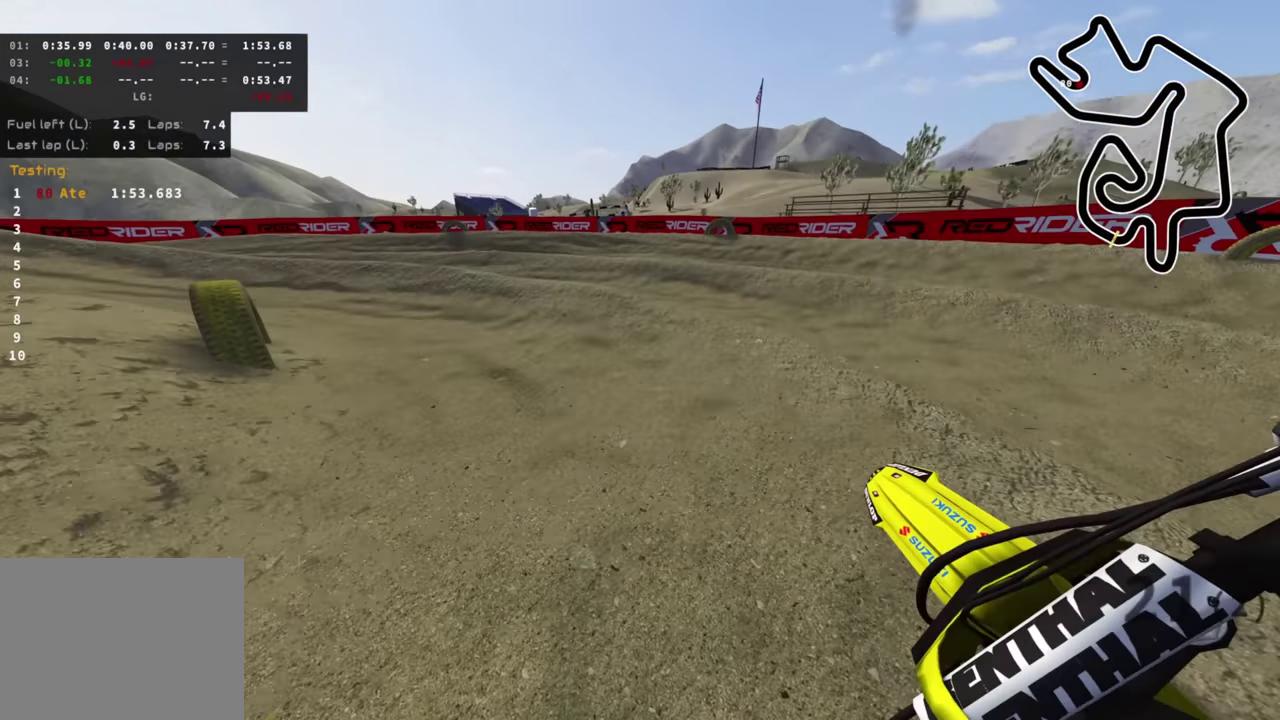
{"dt_ms": 900, "buttons": ["R3"], "left_stick": "down-left", "right_stick": "center", "events": []}
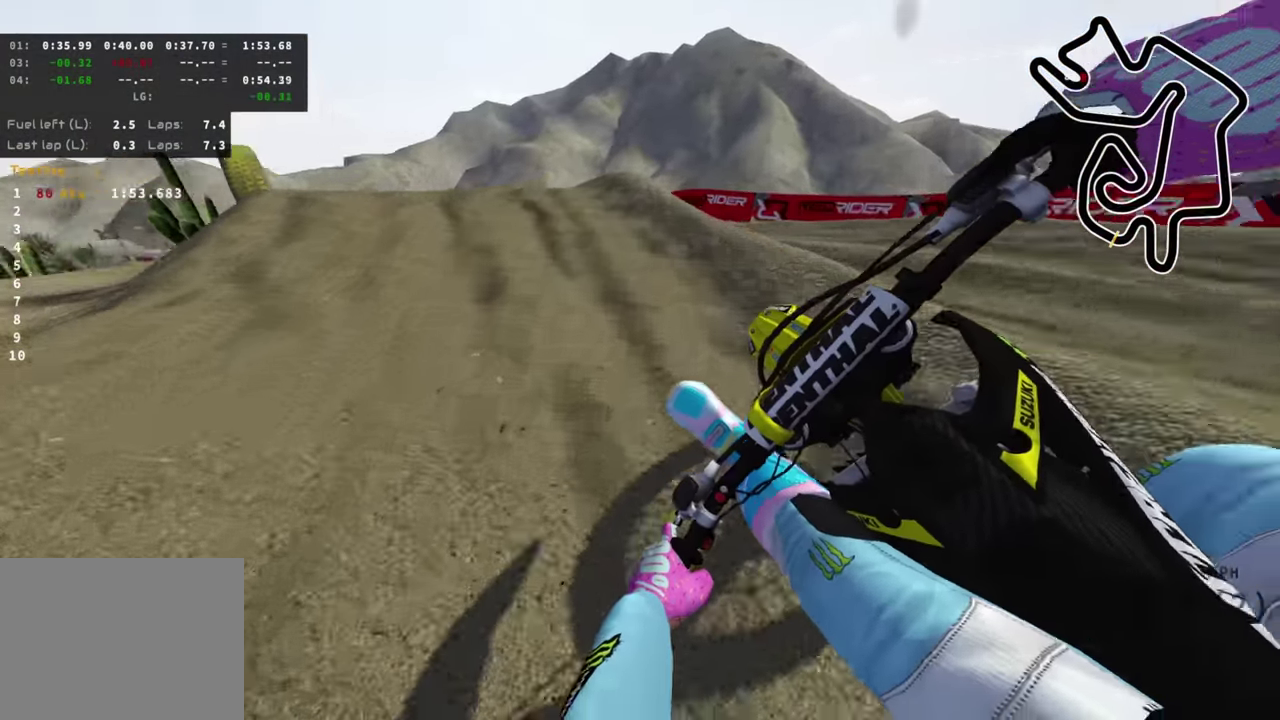
{"dt_ms": 300, "buttons": ["R3"], "left_stick": "down-left", "right_stick": "up"}
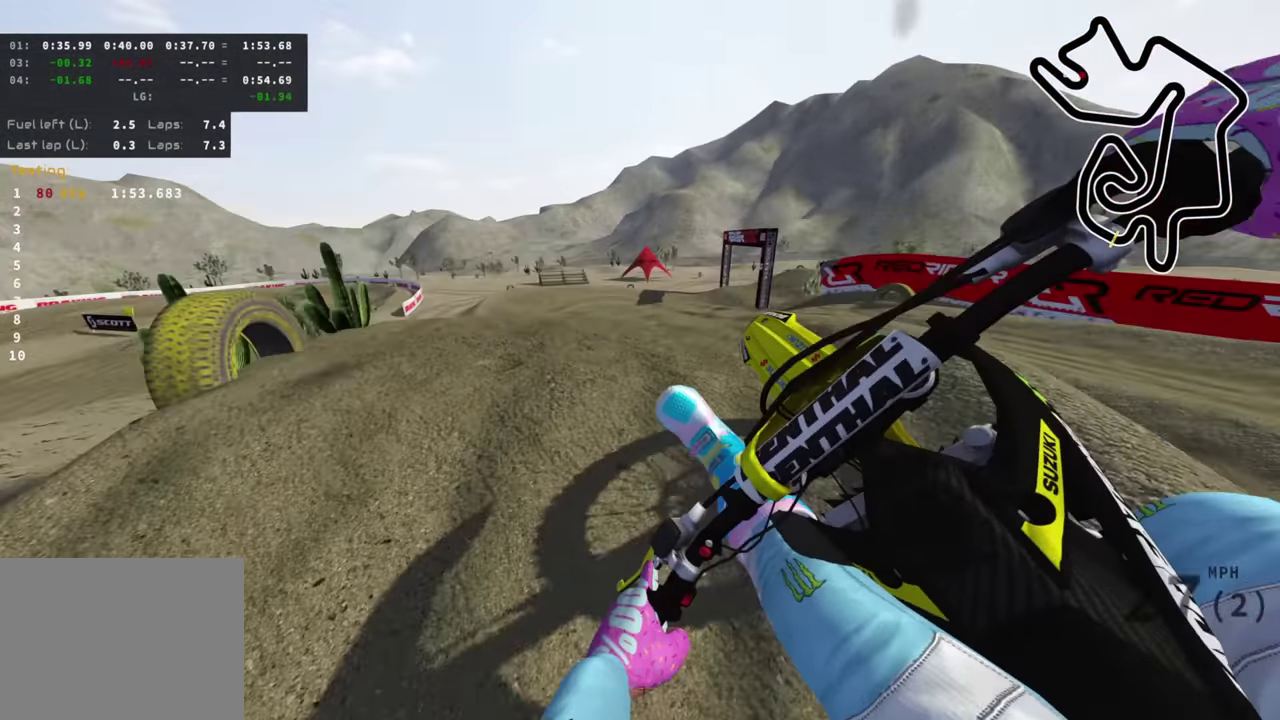
{"dt_ms": 700, "buttons": [], "left_stick": "center", "right_stick": "down-left"}
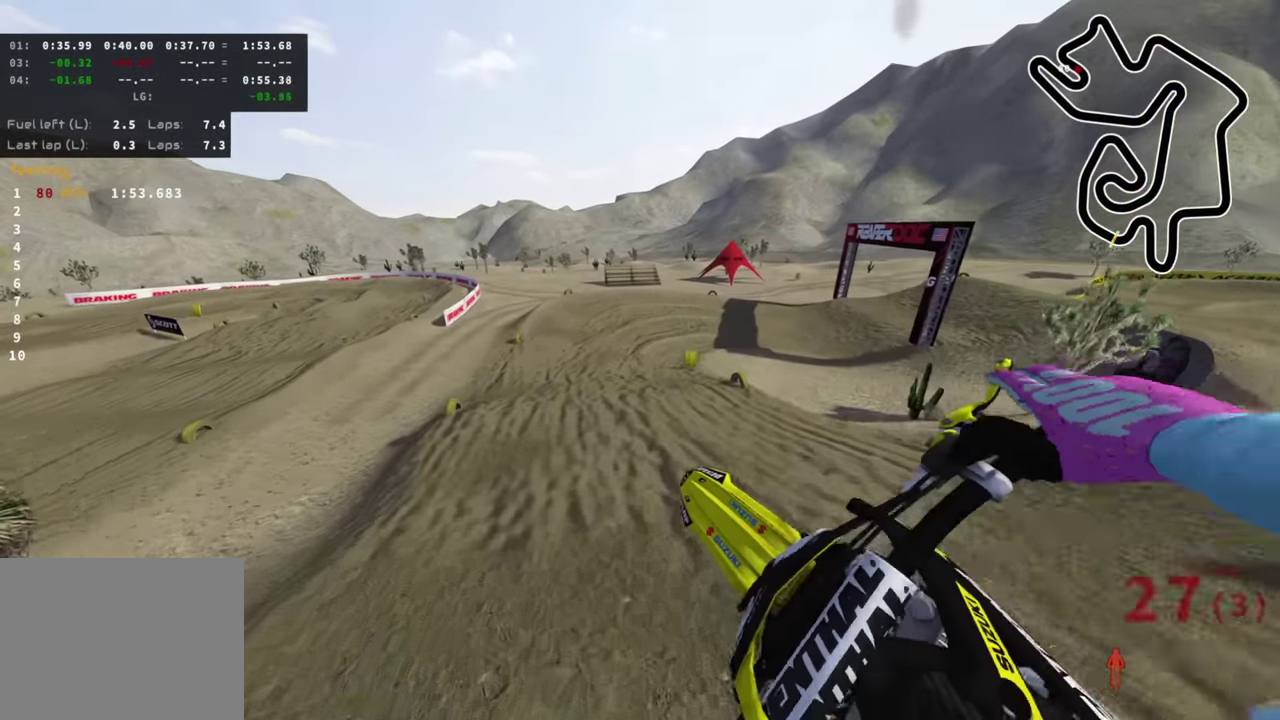
{"dt_ms": 300, "buttons": [], "left_stick": "left", "right_stick": "down-left", "events": [[133, "right_stick", "up-right"], [217, "left_stick", "left"], [283, "right_stick", "down-left"]]}
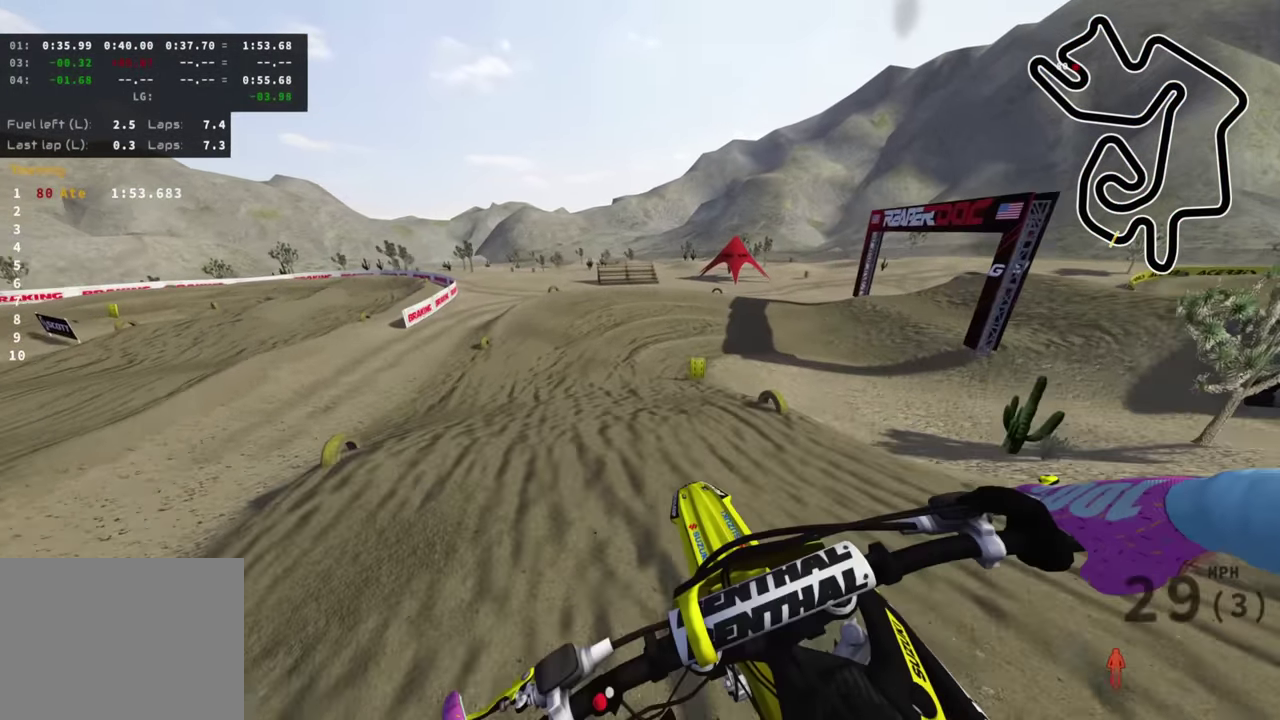
{"dt_ms": 700, "buttons": [], "left_stick": "up", "right_stick": "center", "events": [[33, "right_stick", "left"], [100, "left_stick", "up-left"], [100, "right_stick", "center"], [250, "left_stick", "up"], [333, "right_stick", "down"], [467, "left_stick", "up-right"], [467, "right_stick", "down-right"], [600, "left_stick", "up"], [600, "right_stick", "center"]]}
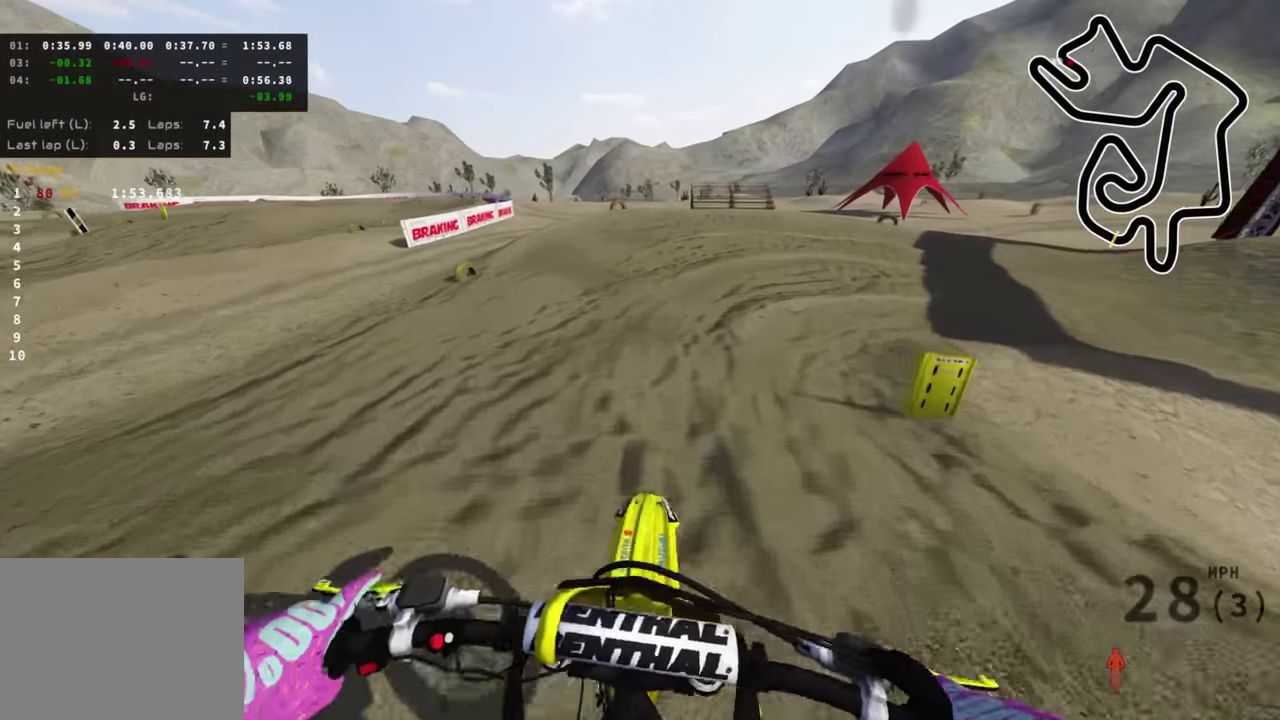
{"dt_ms": 300, "buttons": [], "left_stick": "up", "right_stick": "center", "events": [[117, "SQUARE", "down"], [200, "SQUARE", "up"]]}
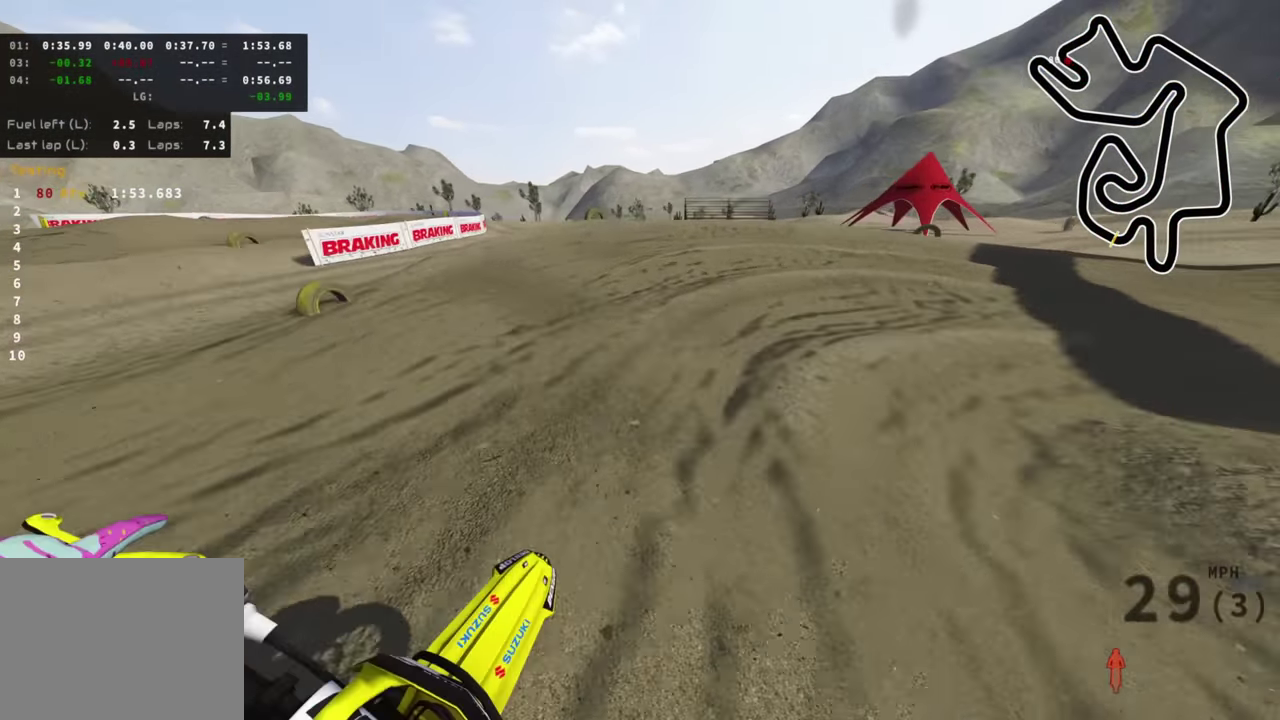
{"dt_ms": 700, "buttons": ["R3"], "left_stick": "up-right", "right_stick": "up-left"}
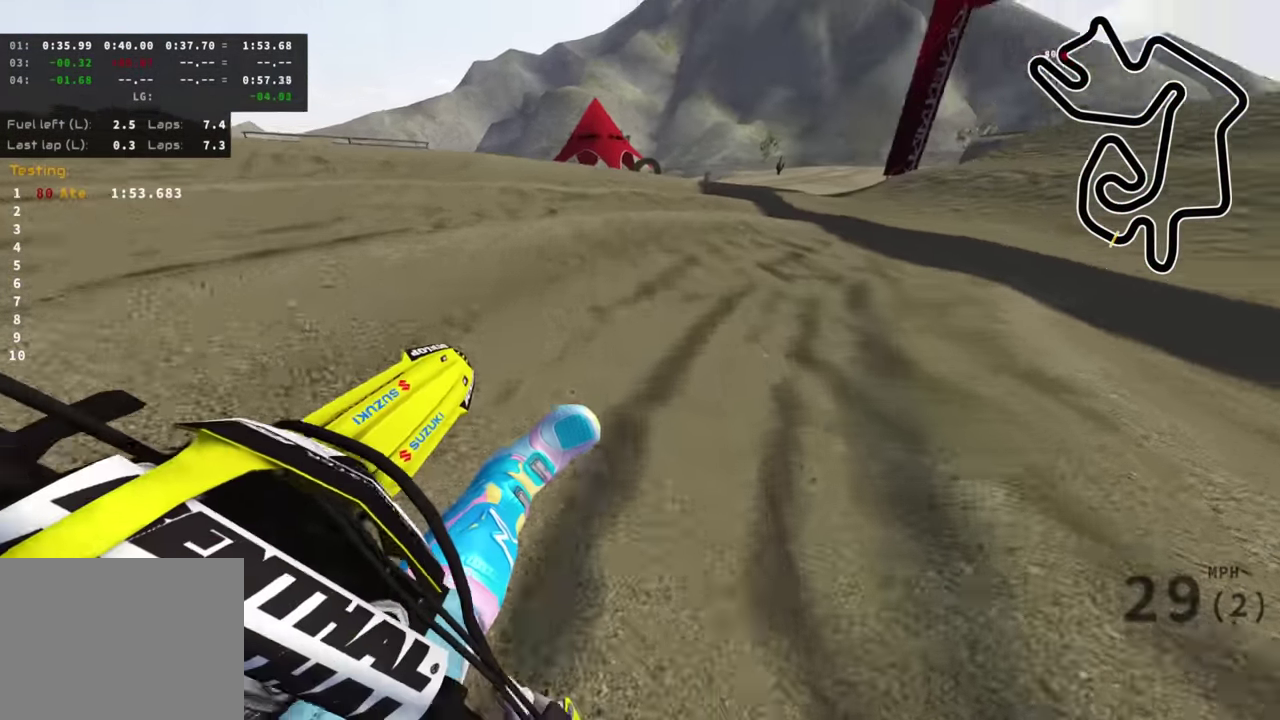
{"dt_ms": 300, "buttons": ["R3"], "left_stick": "up-right", "right_stick": "up-left"}
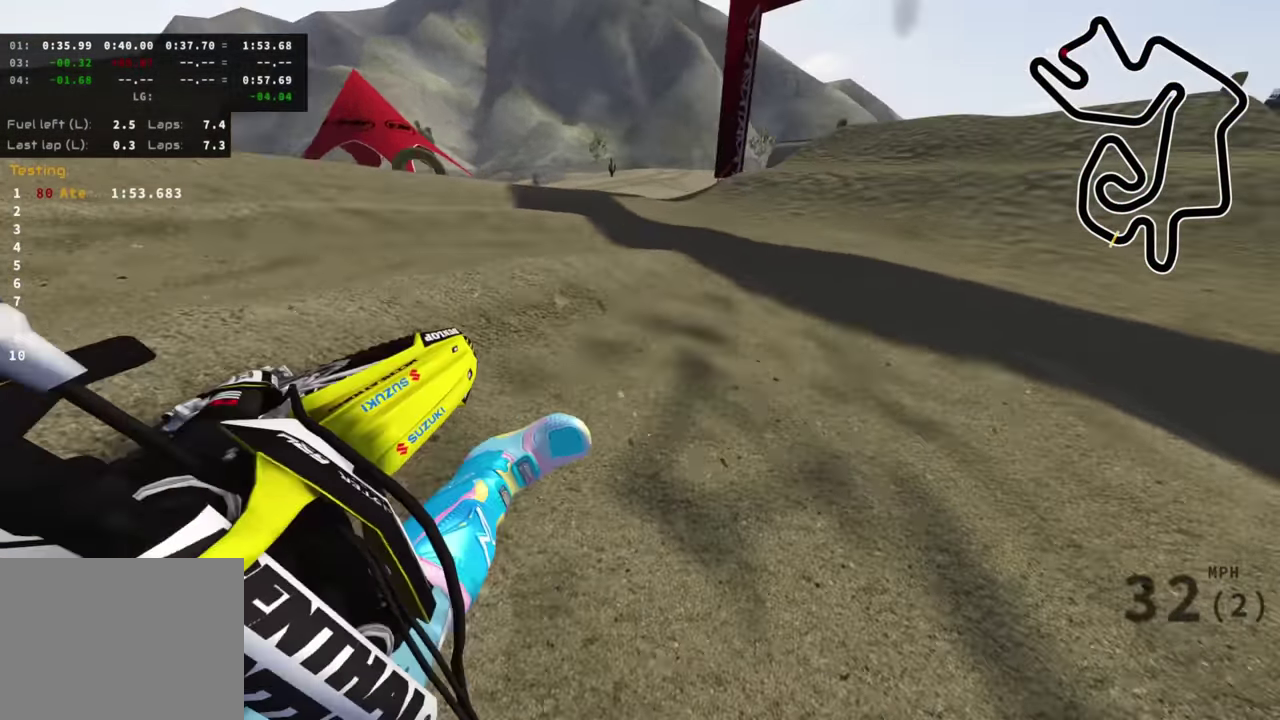
{"dt_ms": 700, "buttons": [], "left_stick": "center", "right_stick": "center"}
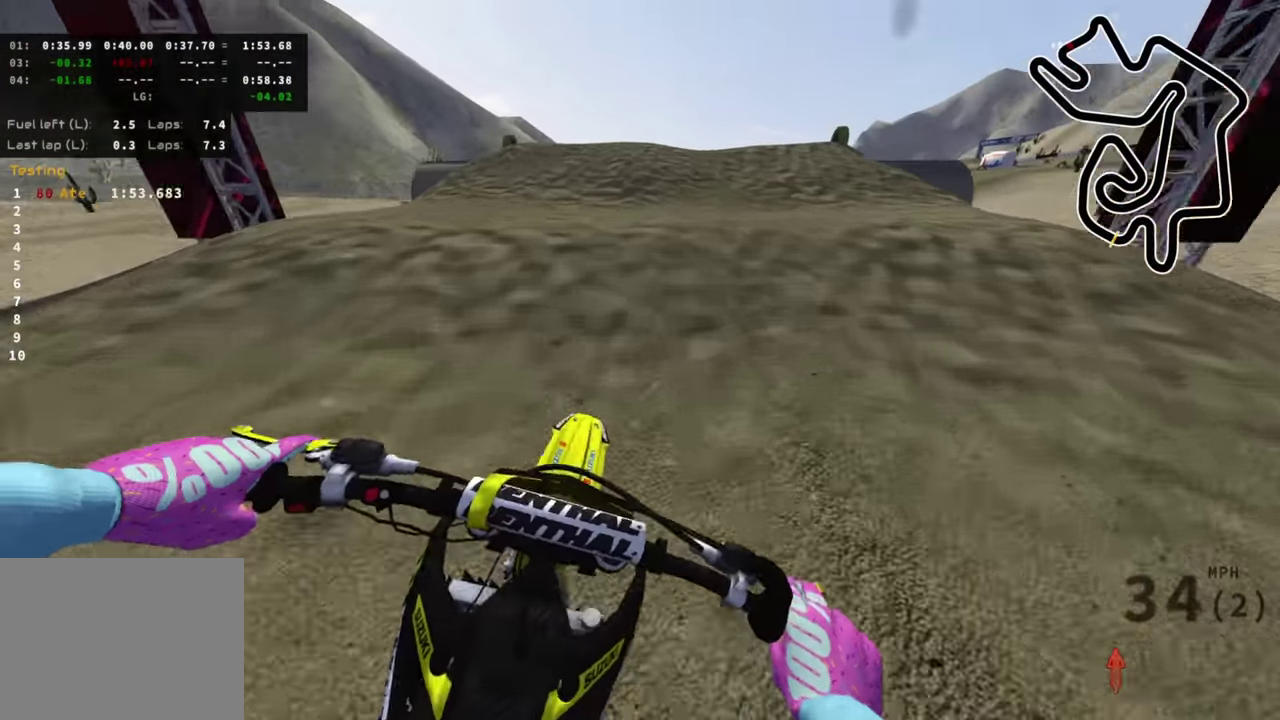
{"dt_ms": 300, "buttons": [], "left_stick": "down", "right_stick": "up", "events": [[167, "right_stick", "up"], [200, "R1", "down"], [233, "left_stick", "down"], [250, "R1", "up"]]}
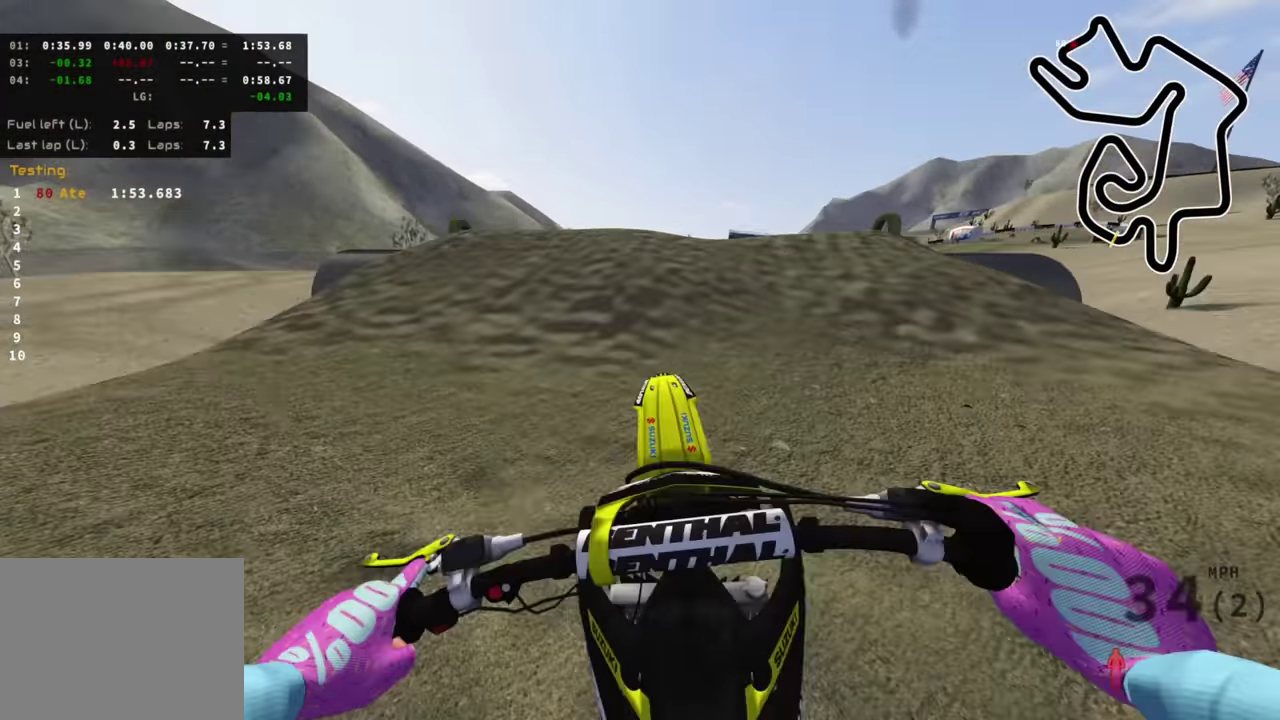
{"dt_ms": 700, "buttons": [], "left_stick": "down-left", "right_stick": "center"}
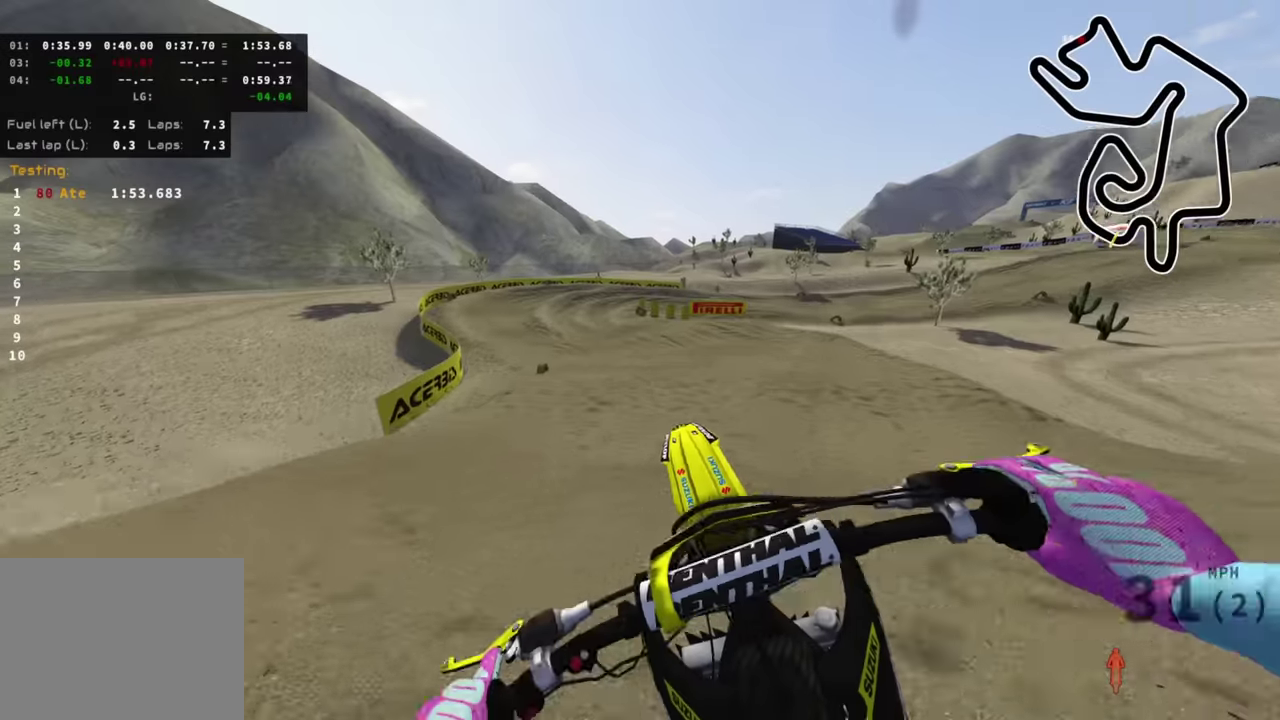
{"dt_ms": 300, "buttons": [], "left_stick": "down-left", "right_stick": "center"}
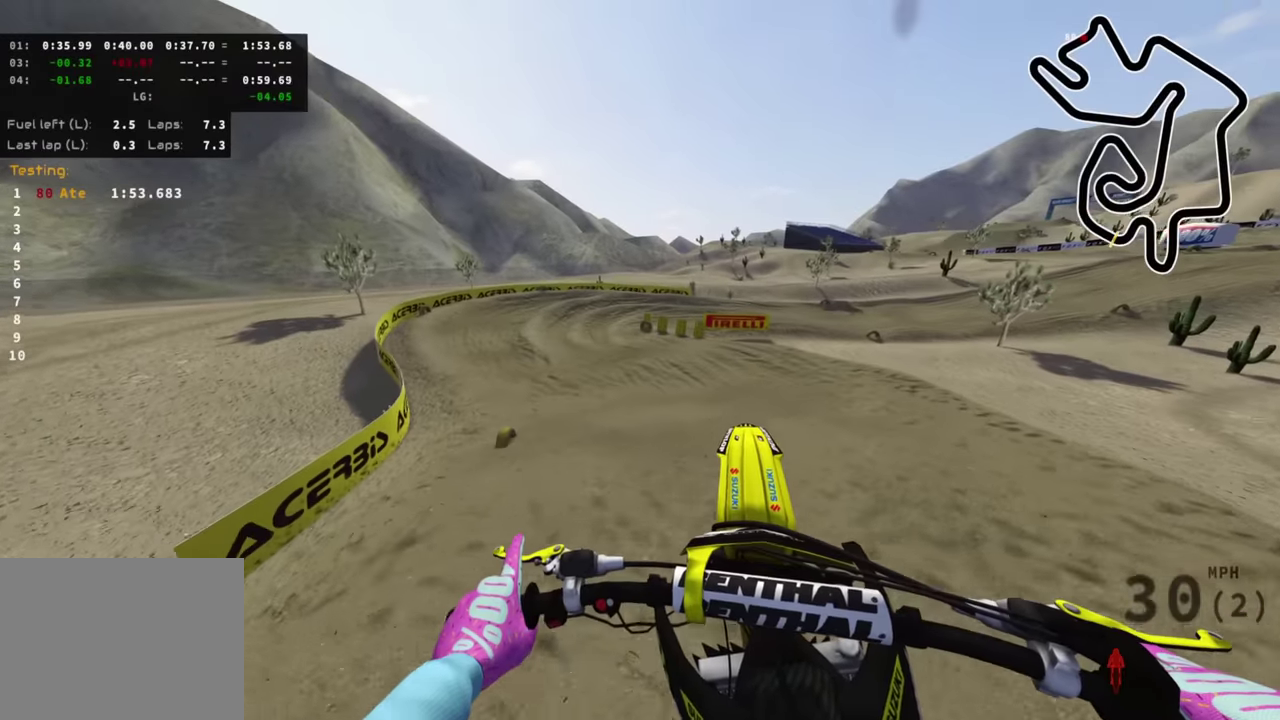
{"dt_ms": 500, "buttons": [], "left_stick": "right", "right_stick": "center", "events": [[216, "left_stick", "center"], [333, "left_stick", "right"]]}
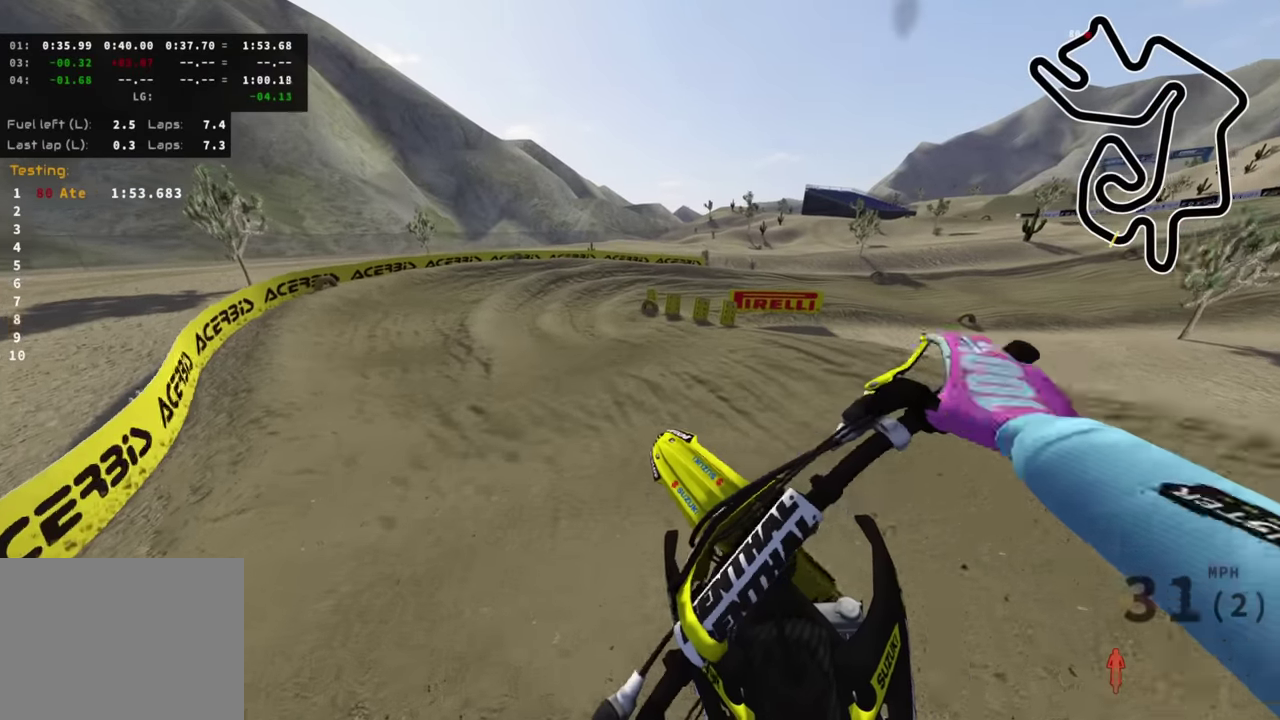
{"dt_ms": 300, "buttons": [], "left_stick": "right", "right_stick": "center", "events": [[16, "right_stick", "up"], [300, "right_stick", "center"]]}
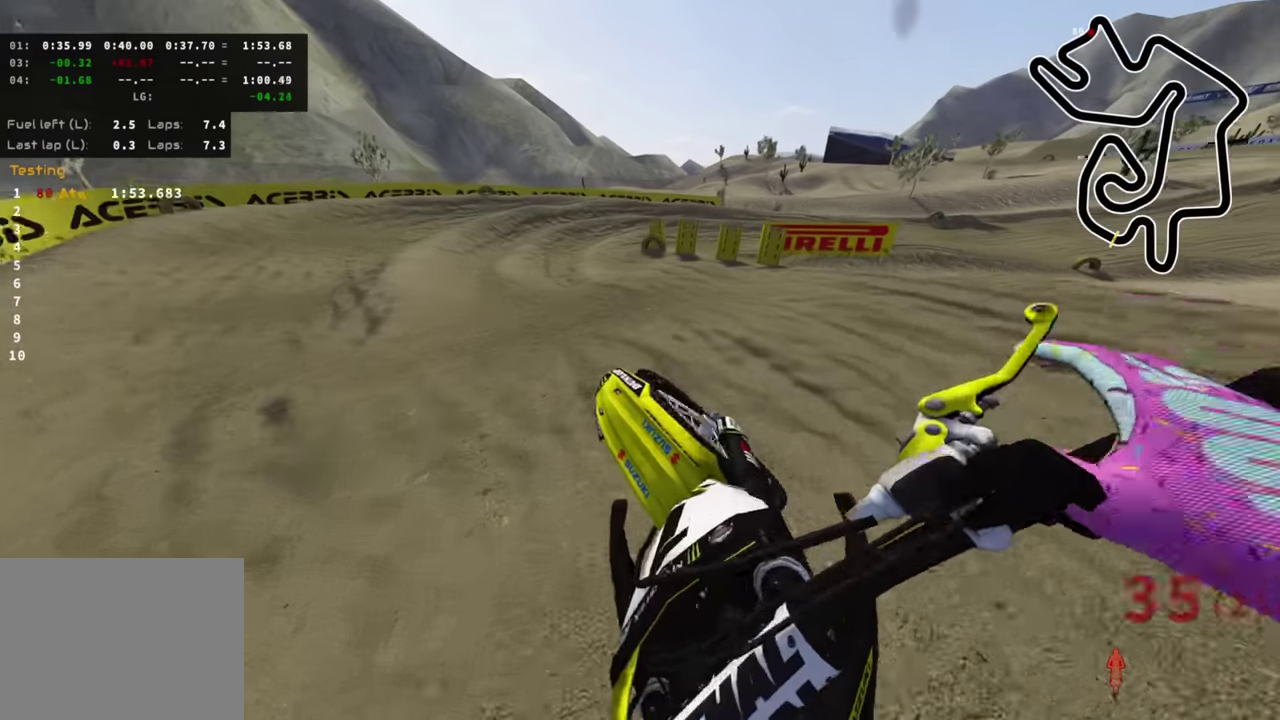
{"dt_ms": 700, "buttons": [], "left_stick": "up", "right_stick": "center", "events": [[100, "left_stick", "center"], [200, "SQUARE", "down"], [333, "SQUARE", "up"], [350, "left_stick", "up"]]}
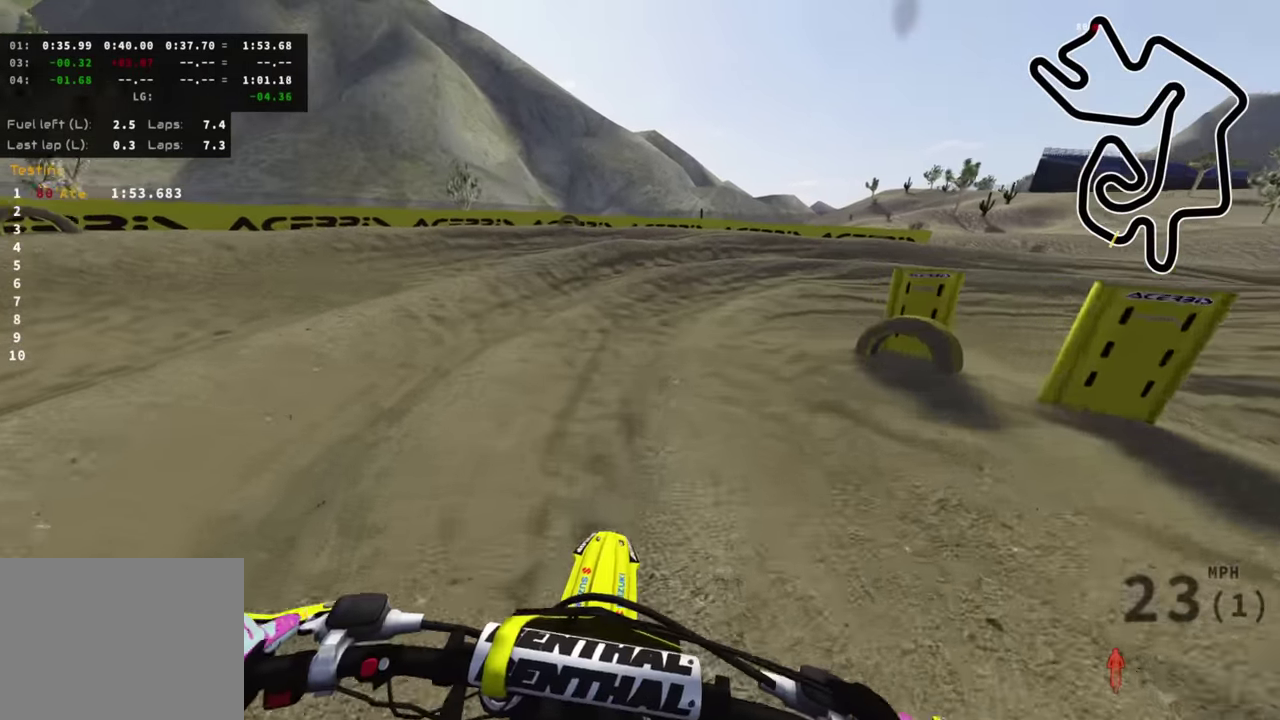
{"dt_ms": 300, "buttons": [], "left_stick": "up-right", "right_stick": "down", "events": [[200, "right_stick", "down"], [250, "left_stick", "up-right"]]}
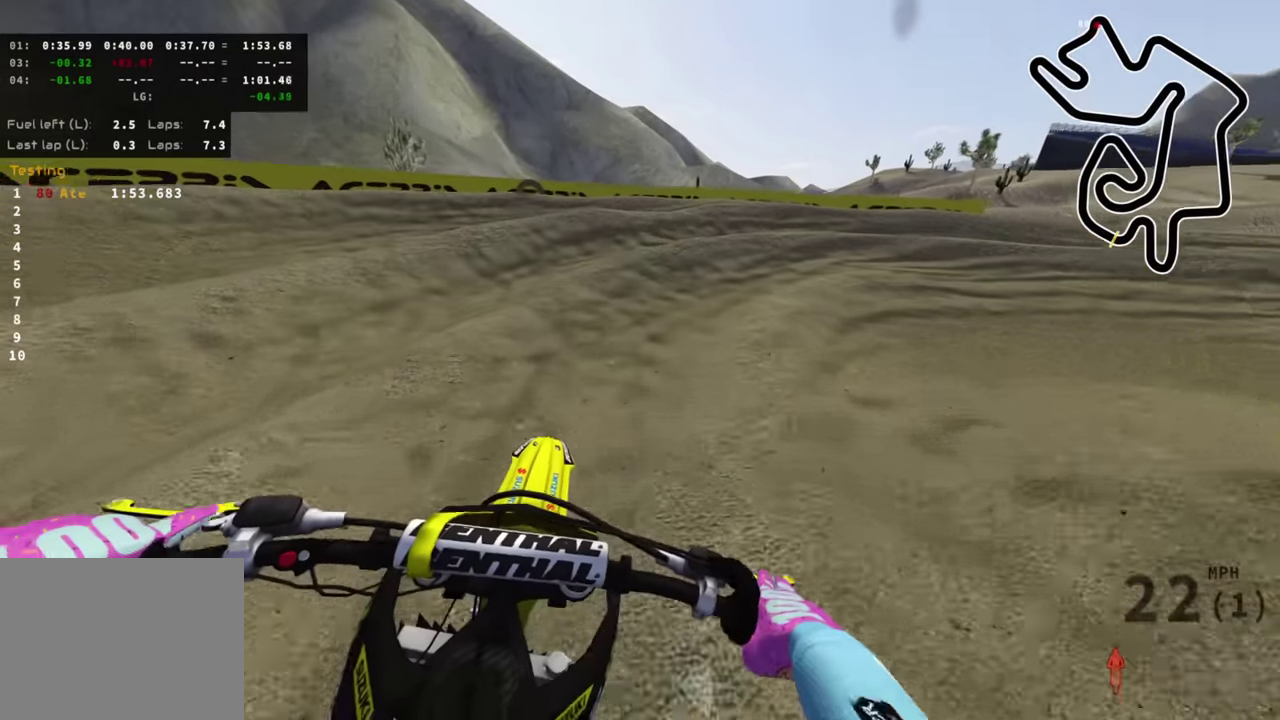
{"dt_ms": 900, "buttons": ["R3"], "left_stick": "up-right", "right_stick": "up-left"}
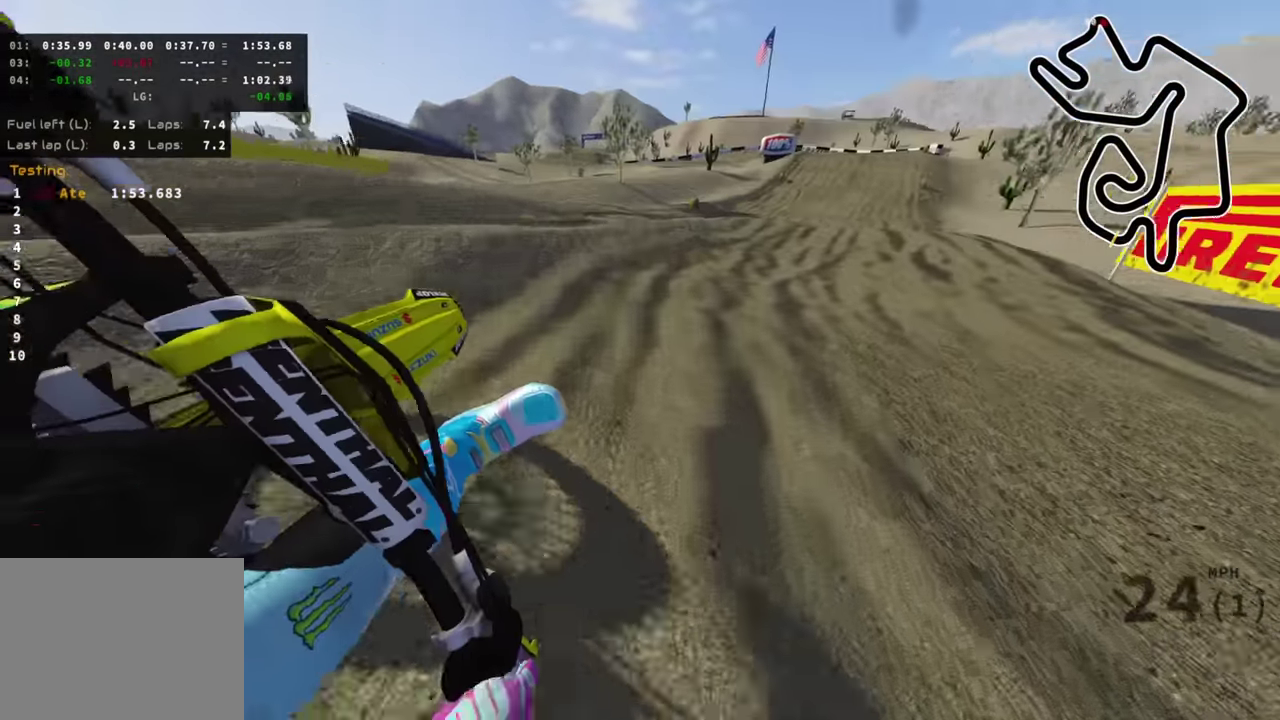
{"dt_ms": 300, "buttons": ["R3"], "left_stick": "up", "right_stick": "up-left"}
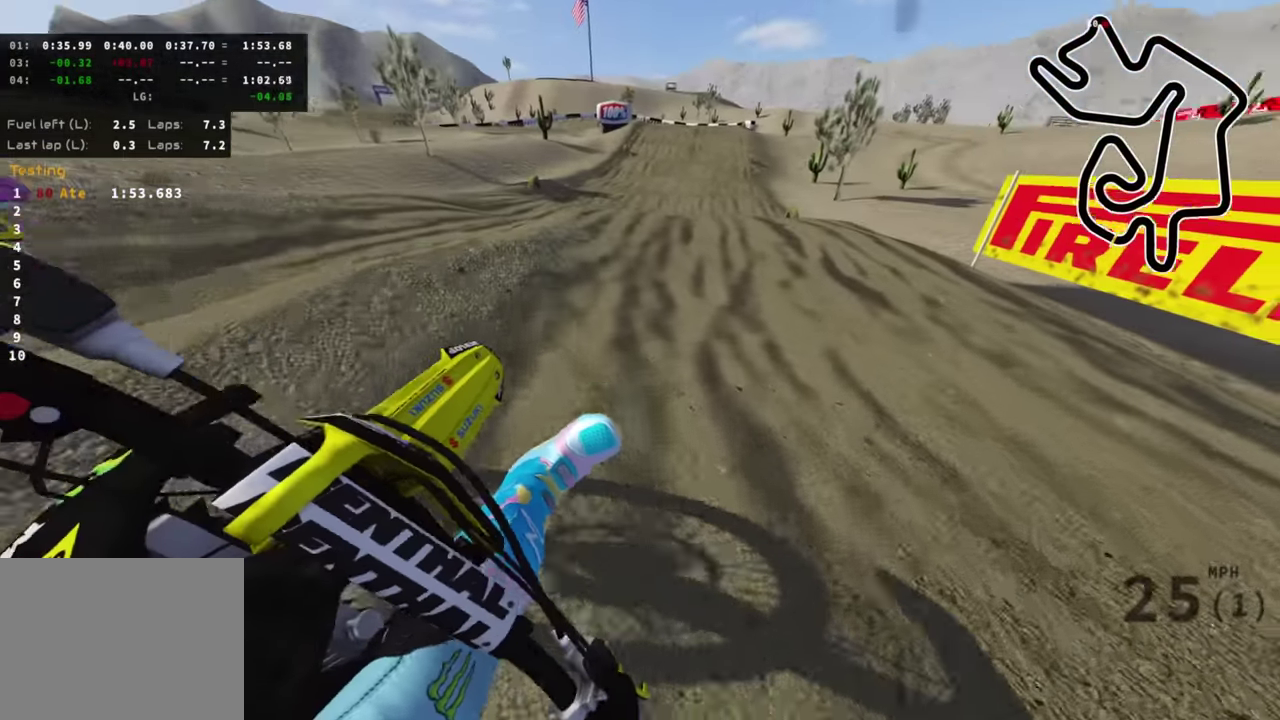
{"dt_ms": 700, "buttons": [], "left_stick": "center", "right_stick": "up"}
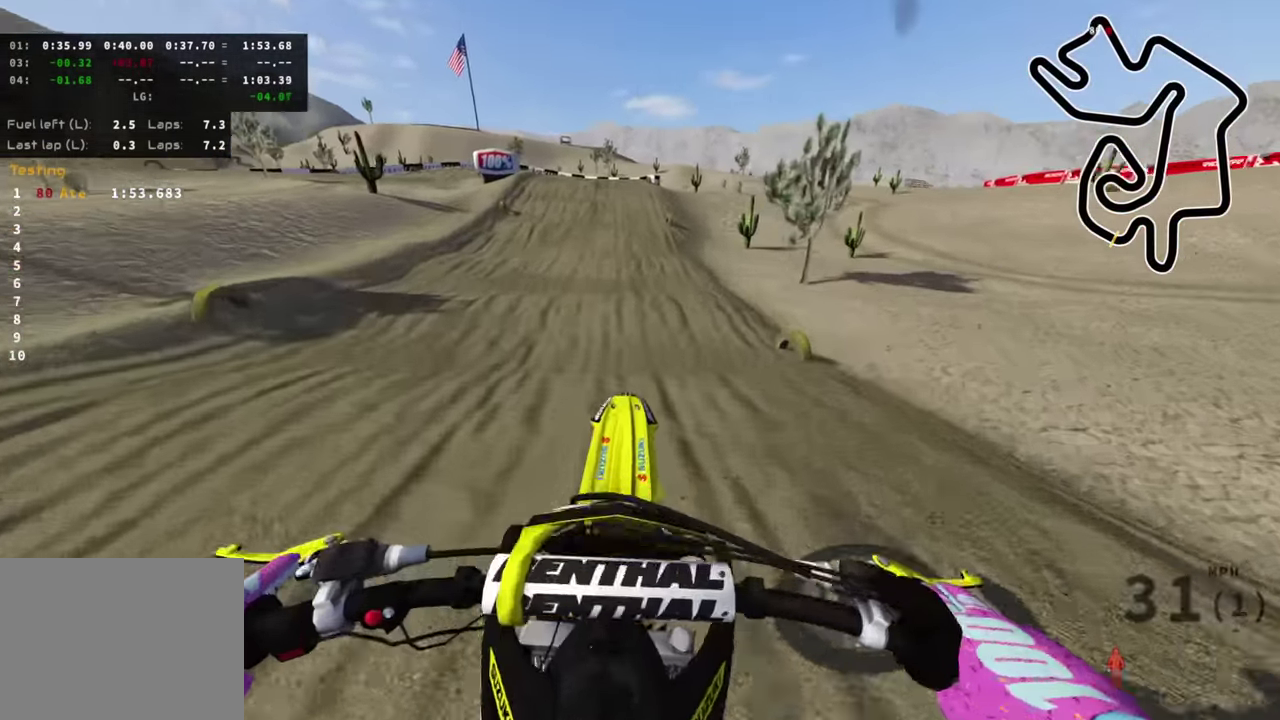
{"dt_ms": 300, "buttons": [], "left_stick": "left", "right_stick": "up", "events": [[166, "left_stick", "left"]]}
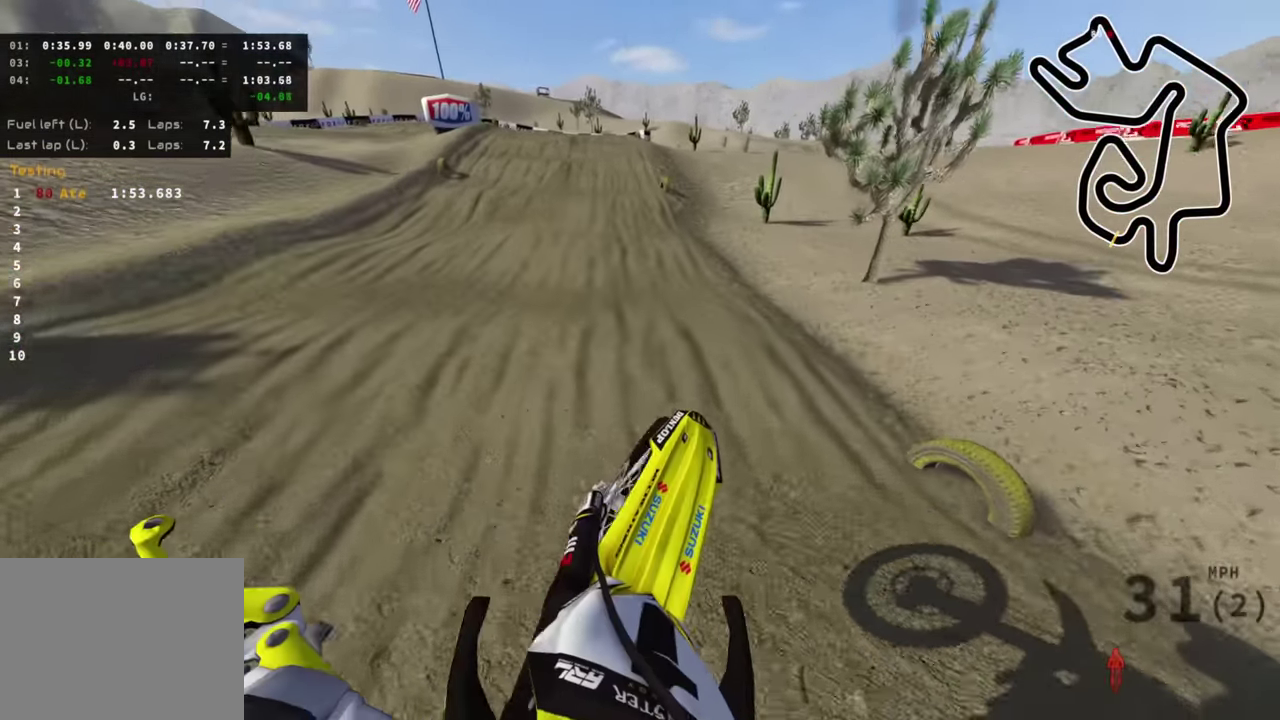
{"dt_ms": 700, "buttons": [], "left_stick": "down-left", "right_stick": "center", "events": [[66, "right_stick", "center"], [200, "left_stick", "center"], [566, "left_stick", "down-left"]]}
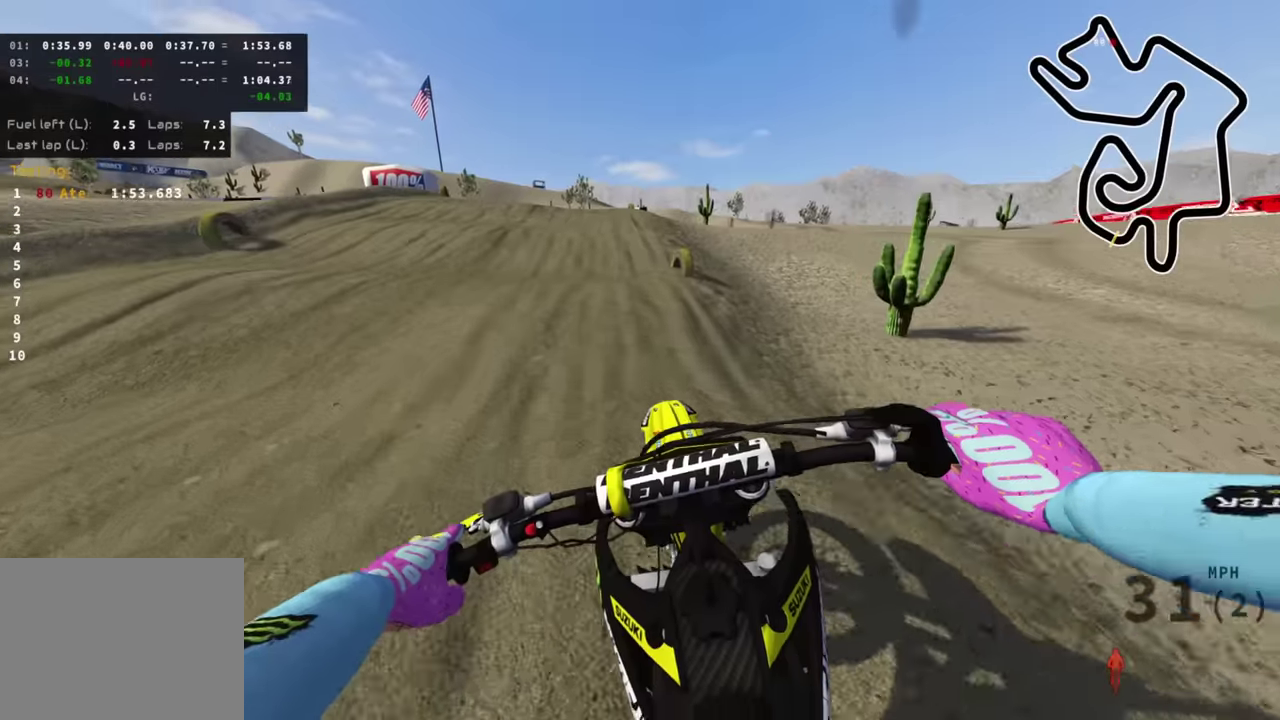
{"dt_ms": 300, "buttons": [], "left_stick": "down-left", "right_stick": "center", "events": [[100, "right_stick", "up"], [200, "right_stick", "center"]]}
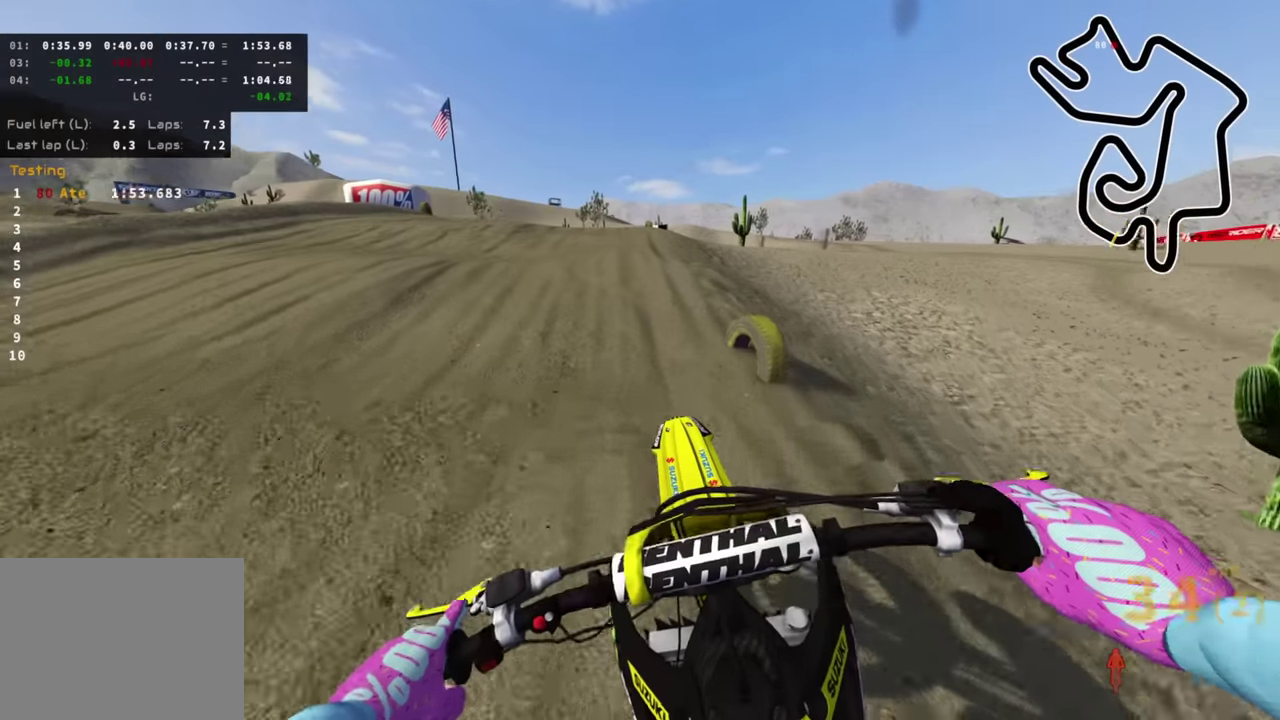
{"dt_ms": 700, "buttons": [], "left_stick": "down-left", "right_stick": "center", "events": [[250, "left_stick", "down"], [300, "left_stick", "down-left"]]}
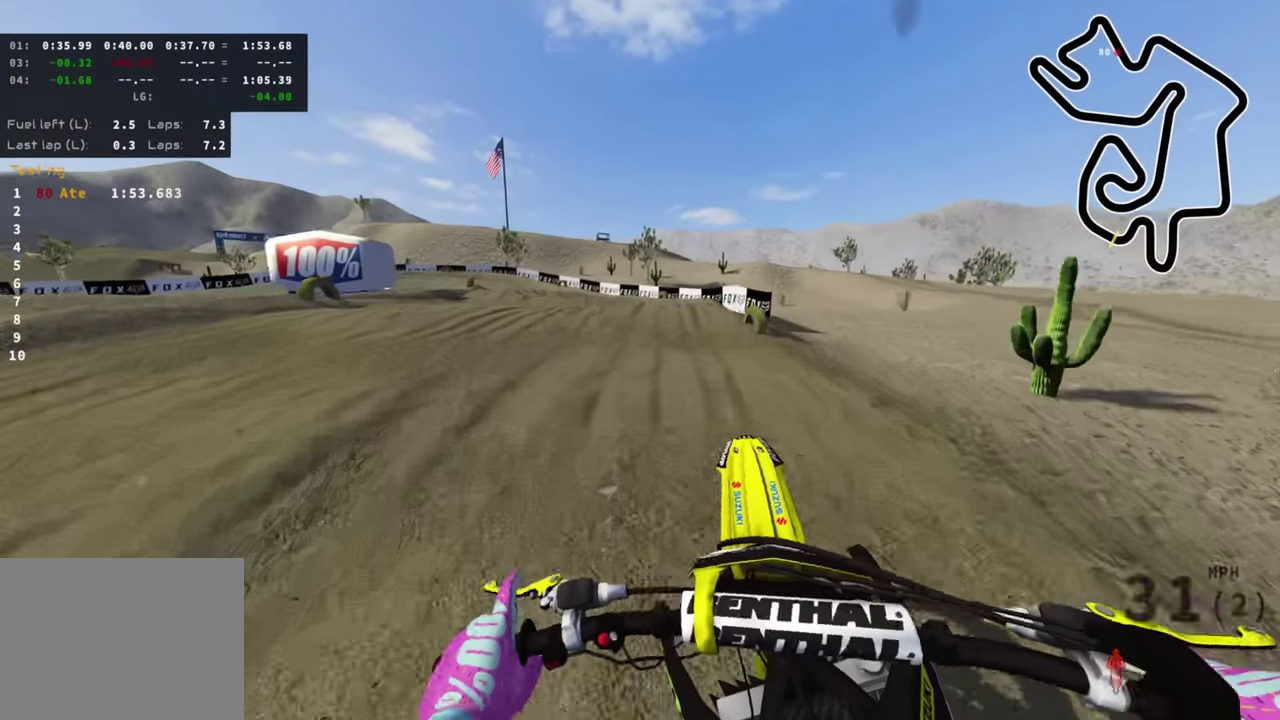
{"dt_ms": 300, "buttons": [], "left_stick": "down-left", "right_stick": "center", "events": []}
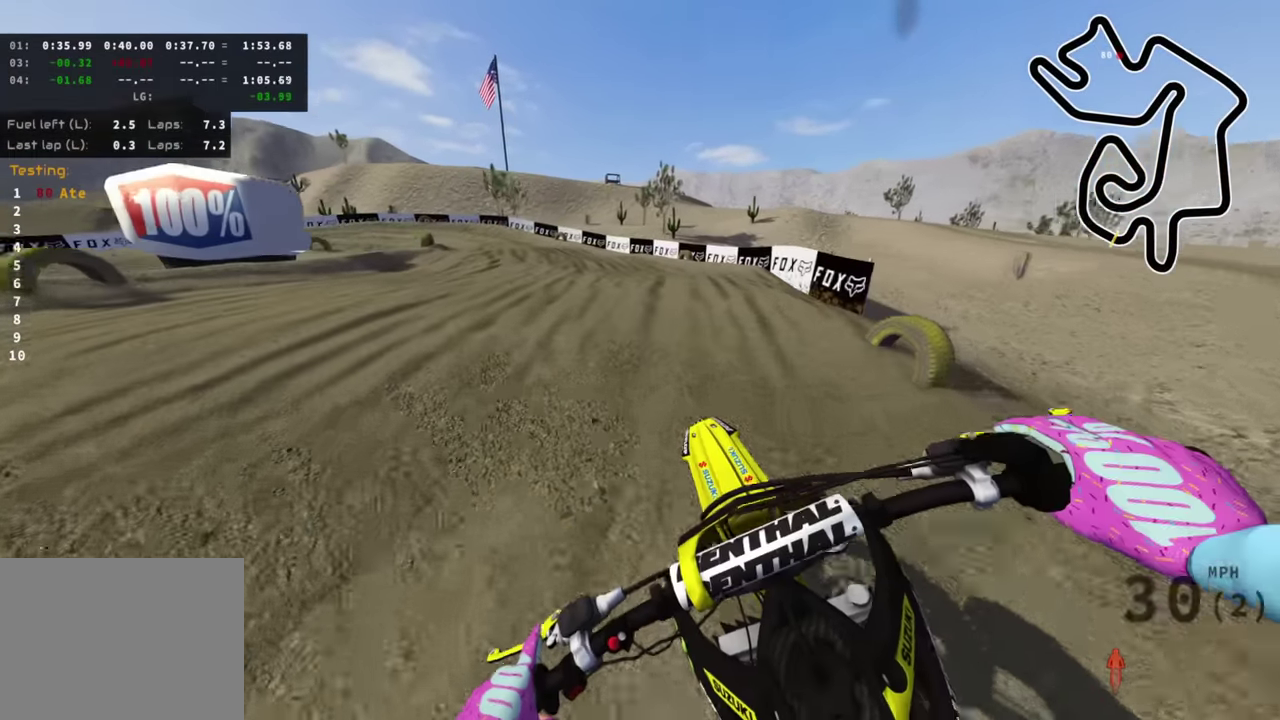
{"dt_ms": 700, "buttons": [], "left_stick": "down-left", "right_stick": "center", "events": [[283, "right_stick", "down"], [500, "left_stick", "down"], [550, "right_stick", "down-right"], [633, "left_stick", "down-left"], [683, "right_stick", "center"]]}
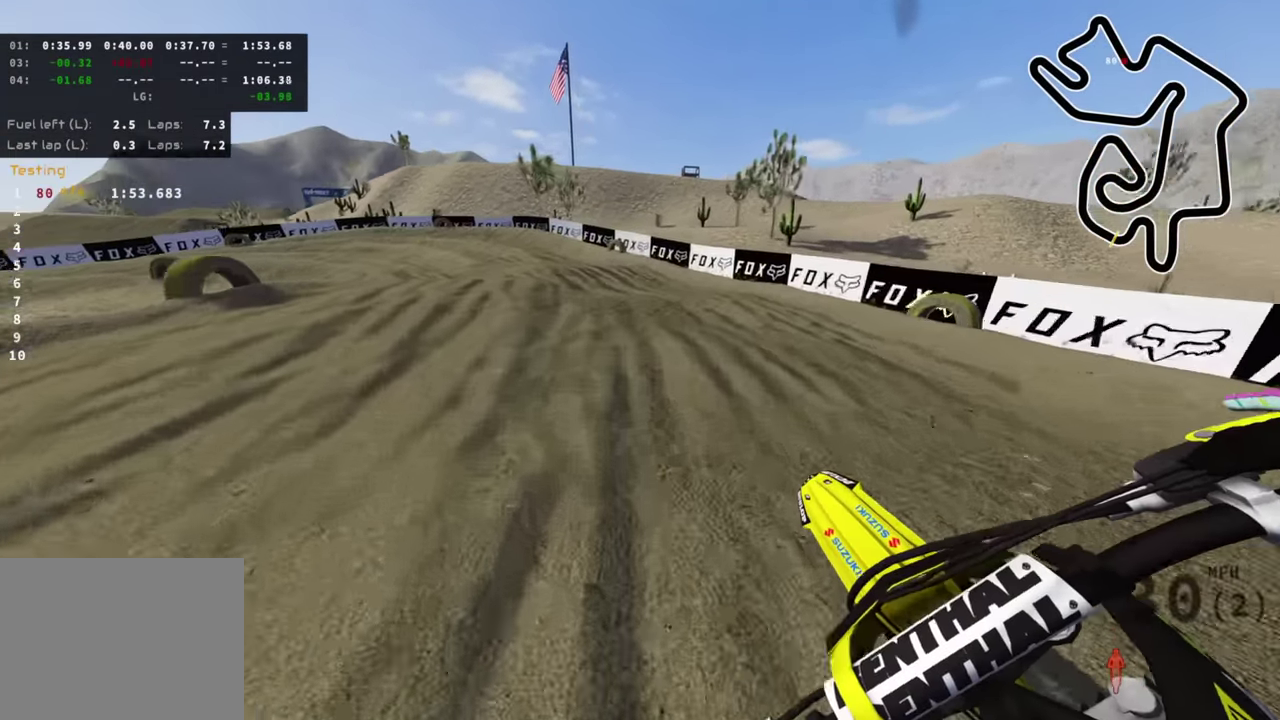
{"dt_ms": 300, "buttons": [], "left_stick": "down-left", "right_stick": "center", "events": []}